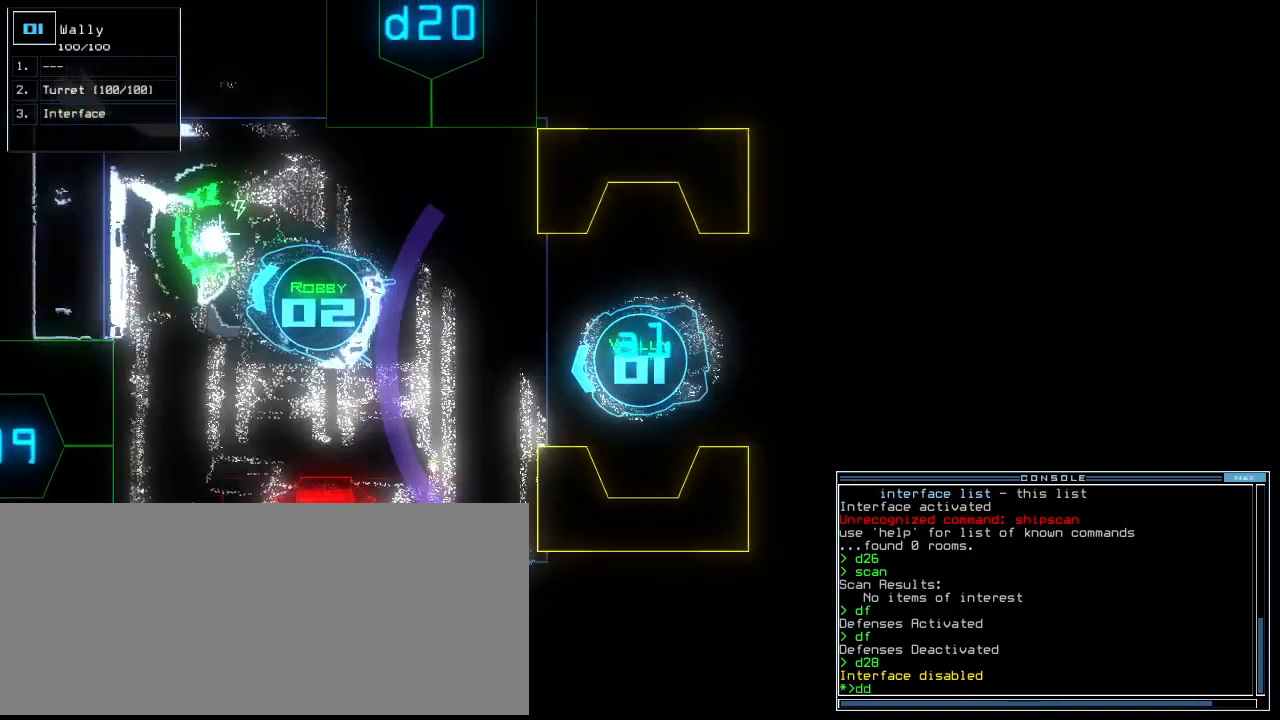
Gameplay with keyboard; each line is a JSON object with the keys held at the frame after it. "events" lists presses ("down") and releases ("up") of ".", "0", "1", "2", "3", "4", "5", "6", "7", "8", "9", "a", "b", "backspace", "c", "caps_lock", "comma", "ctrl_l", "ctrl_r", "d", "down", "e", "equals", "escape", "f", "f10", "f8", "f9", "g", "h", "i", "j", "k", "l", "left", "m", "minus", "n", "o", "p", "q", "quote", "r", "return", "right", "s", "semicolon", "shift_l", "shift_r", "space", "t", "tab", "tilde", "u", "up", "v", "w", "x", "y" and "z" between this image and that frame as [ms after this image, input, new state], when the widget could be followed in between. No other keys are recorded. Mouse input is not recorded. Not read: other_keys.
{"keys": ["down"], "events": [[21, "d", "up"], [62, "a", "down"], [125, "space", "up"], [167, "right", "down"], [188, "a", "up"], [271, "right", "up"], [333, "2", "down"], [417, "2", "up"]]}
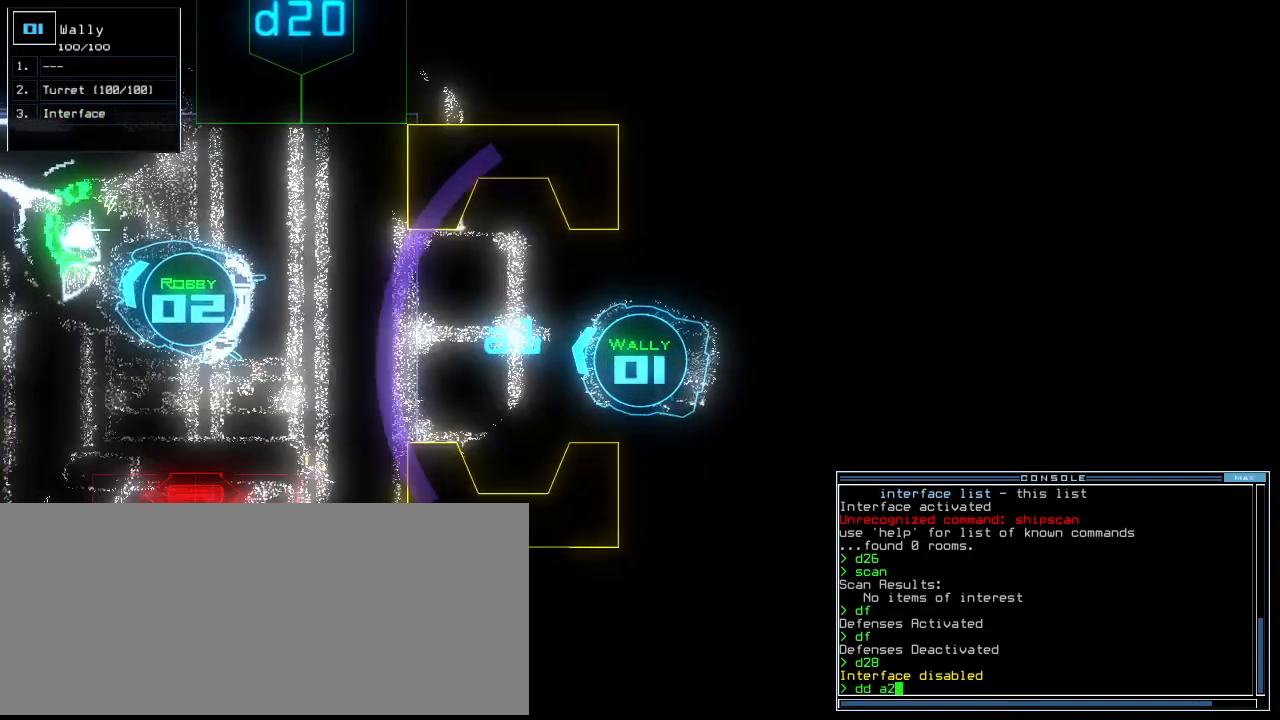
{"keys": [], "events": [[271, "return", "down"], [312, "down", "up"], [354, "return", "up"]]}
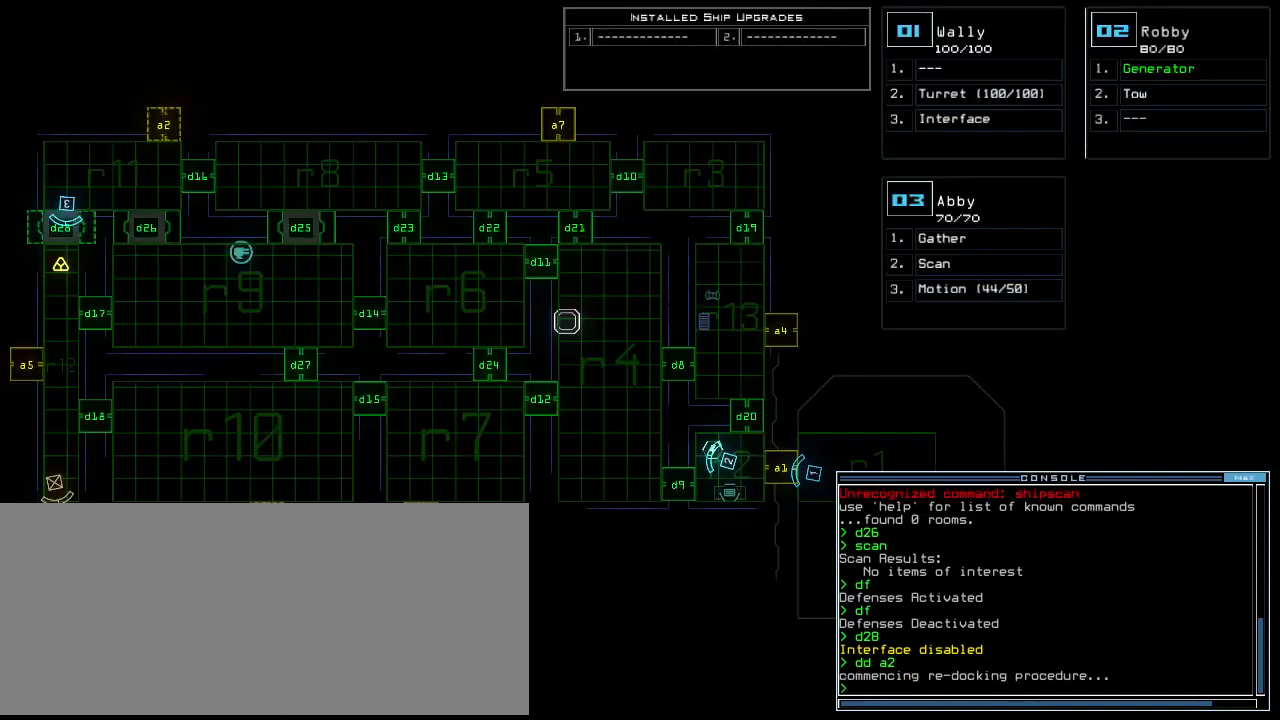
{"keys": [], "events": []}
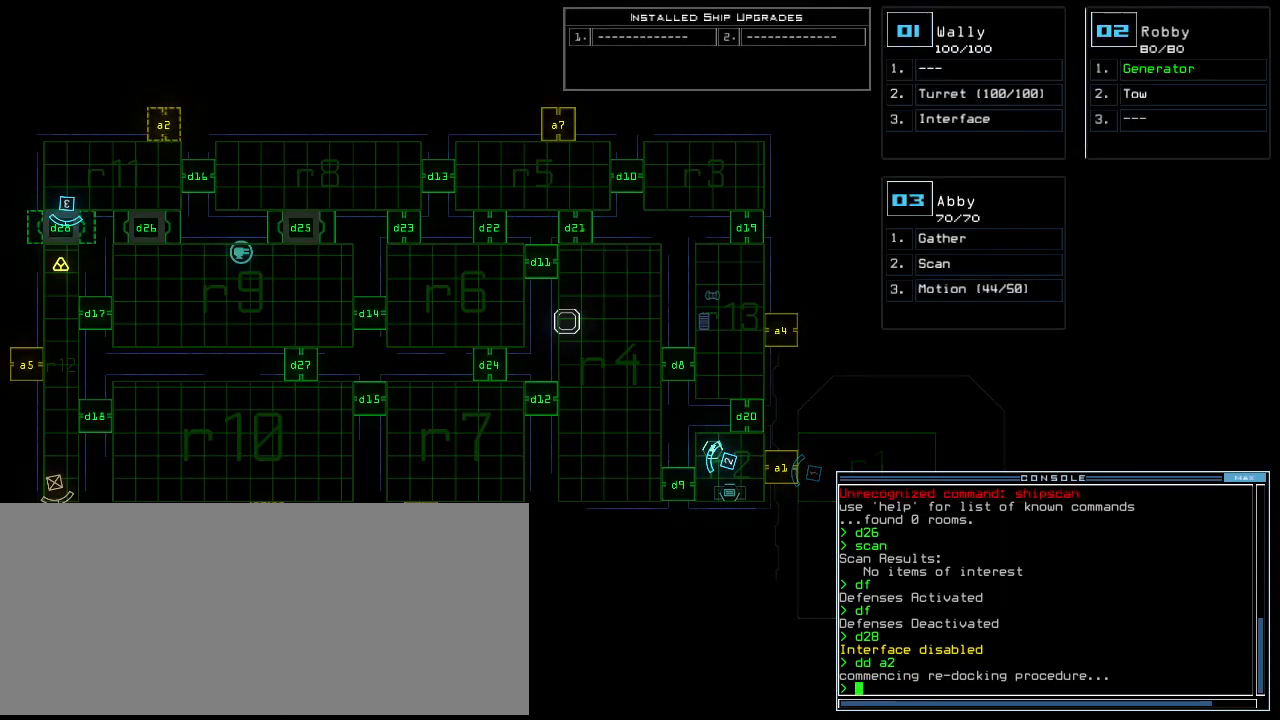
{"keys": [], "events": []}
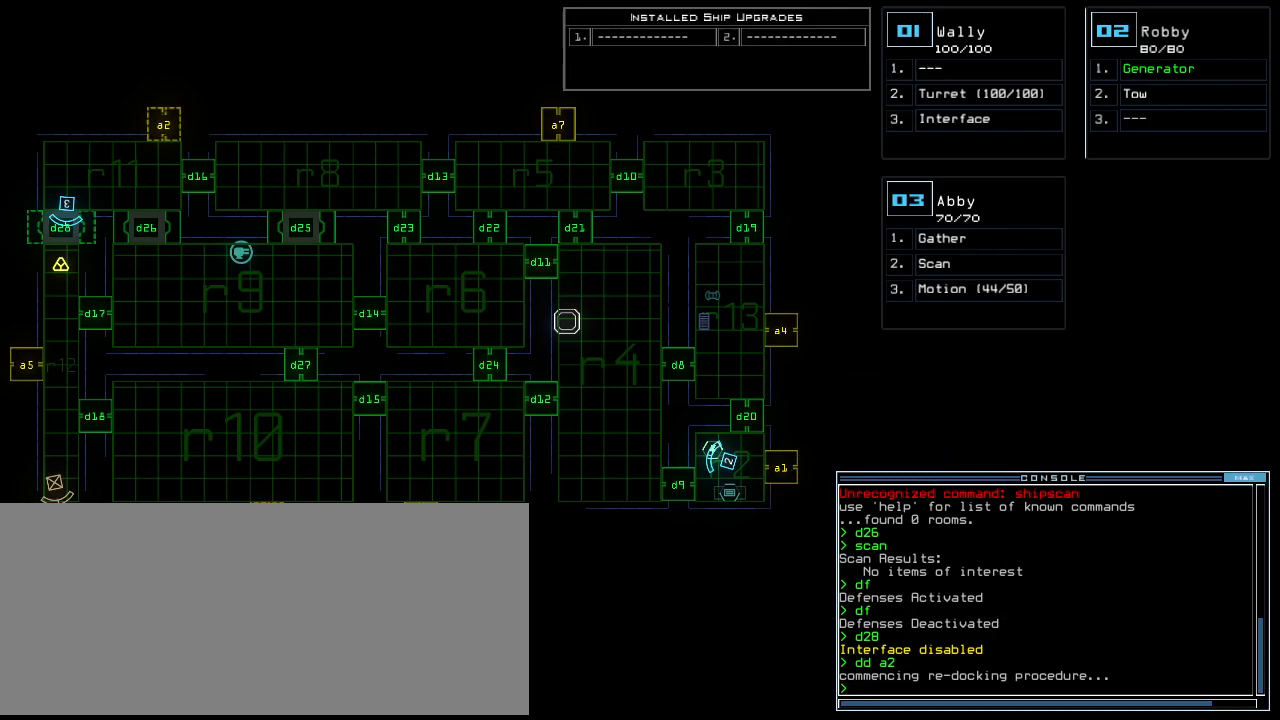
{"keys": [], "events": []}
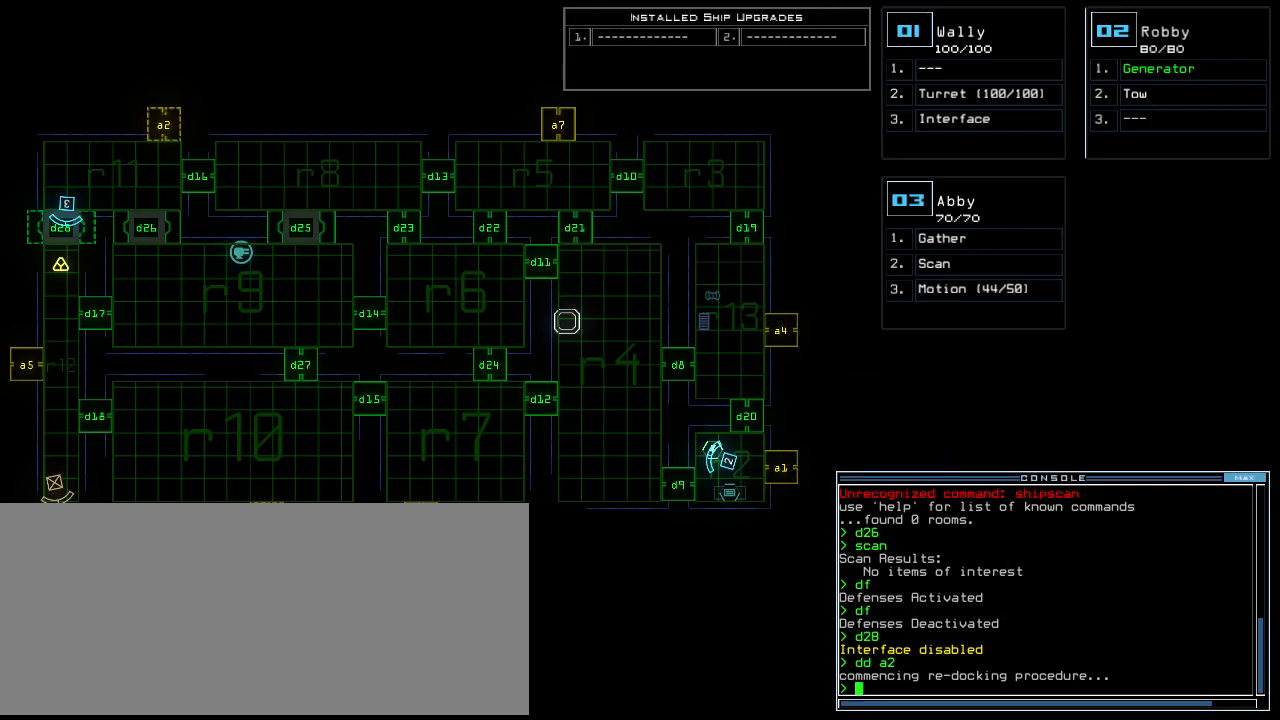
{"keys": [], "events": []}
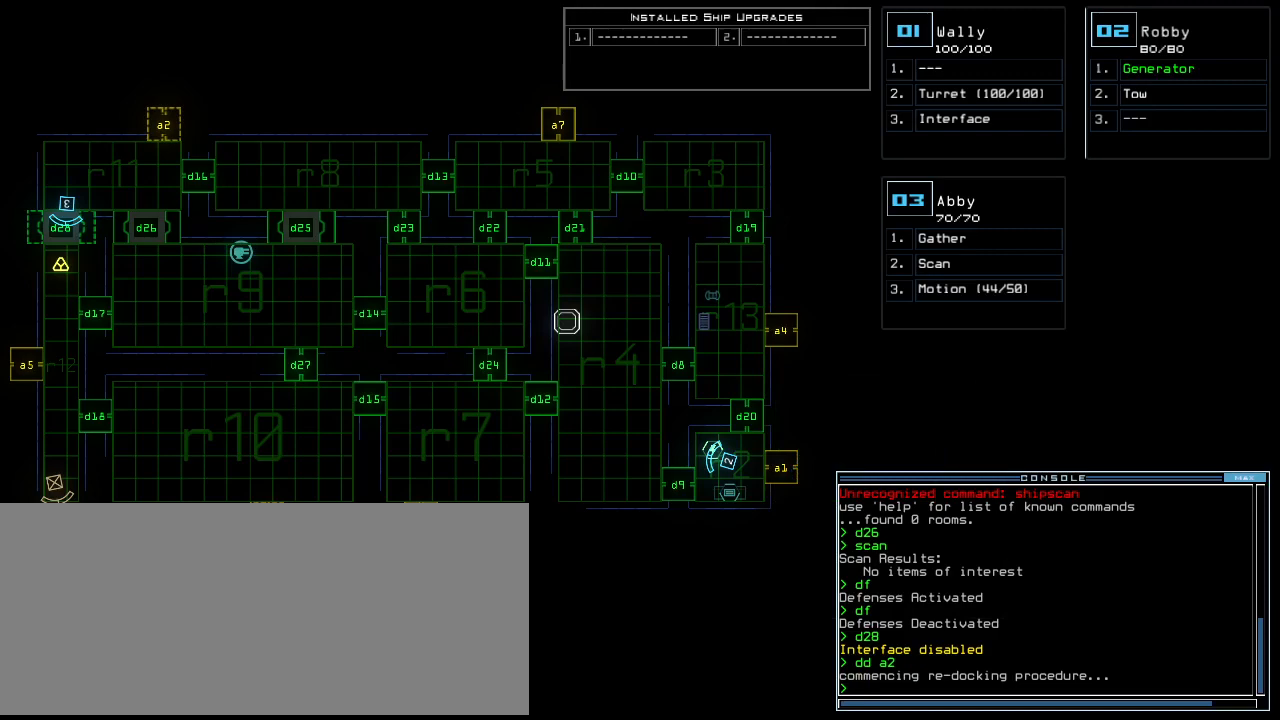
{"keys": [], "events": []}
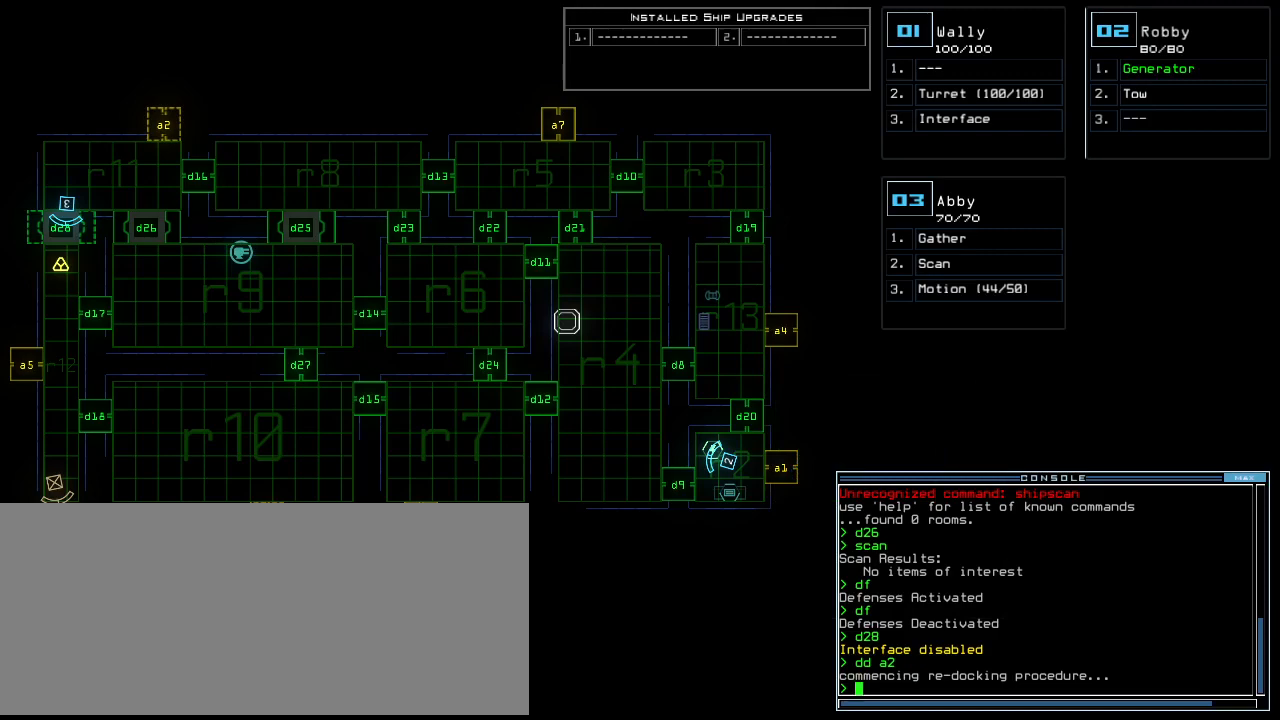
{"keys": [], "events": []}
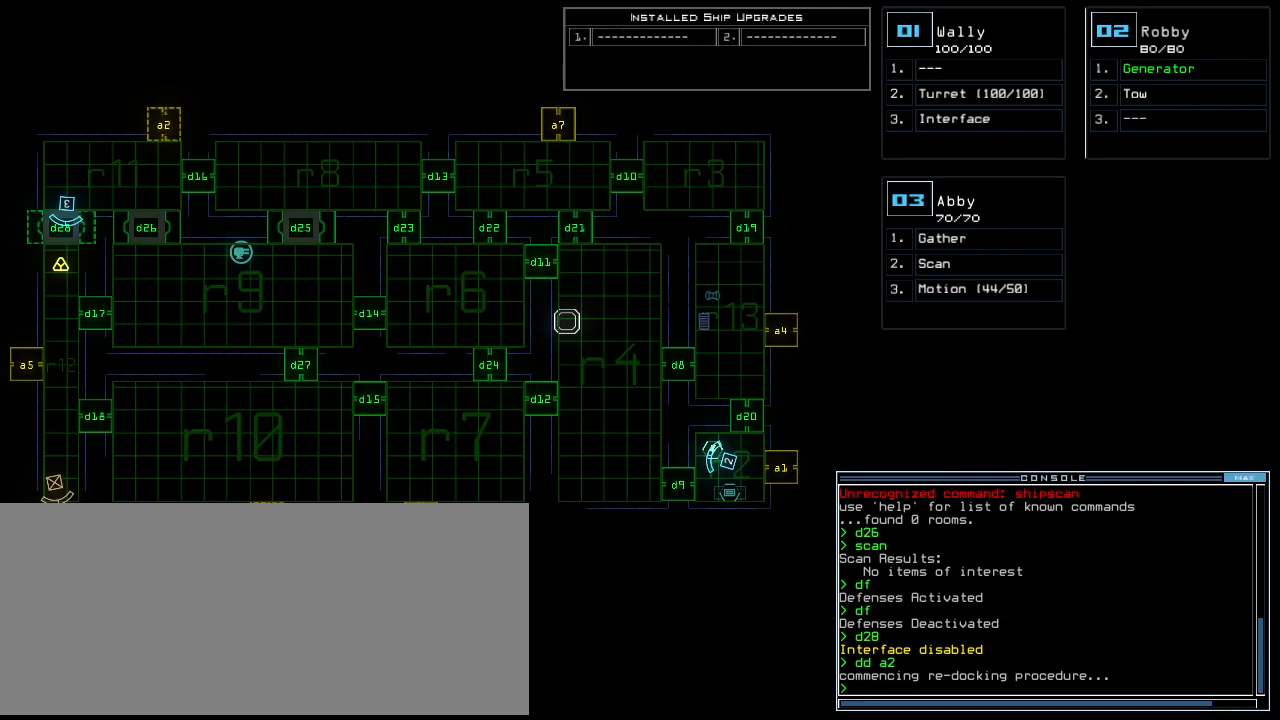
{"keys": [], "events": []}
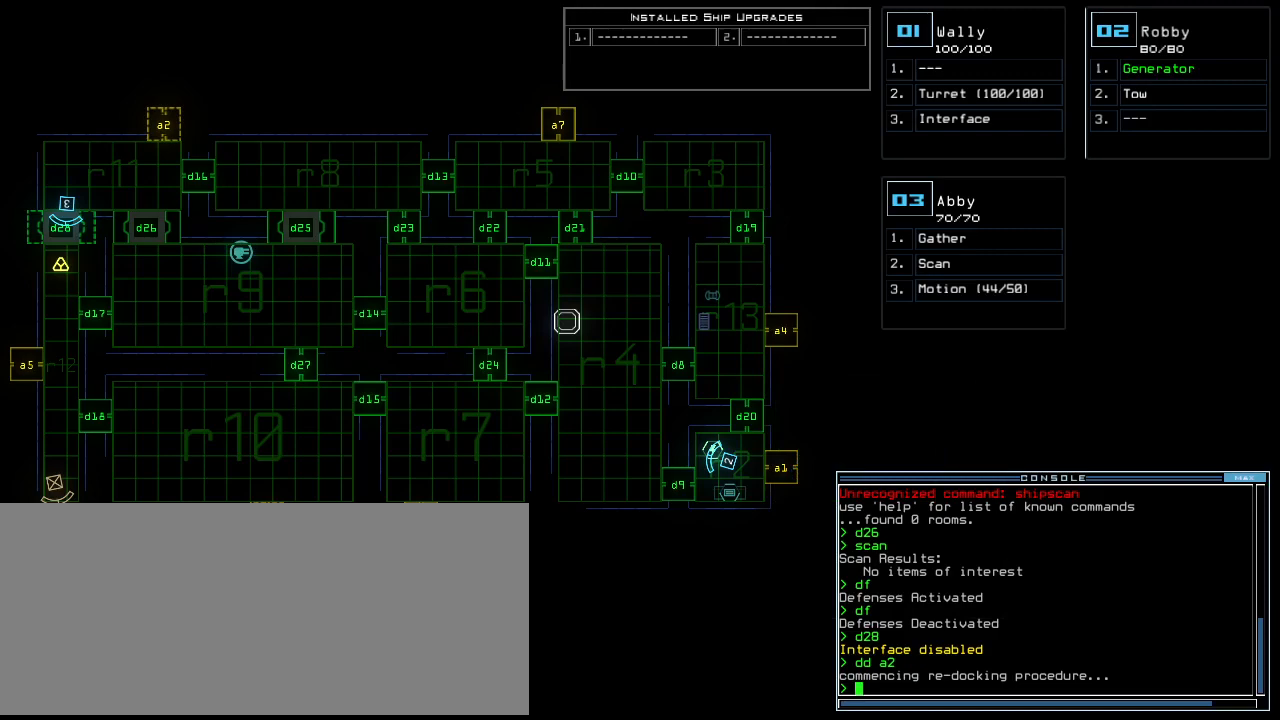
{"keys": [], "events": []}
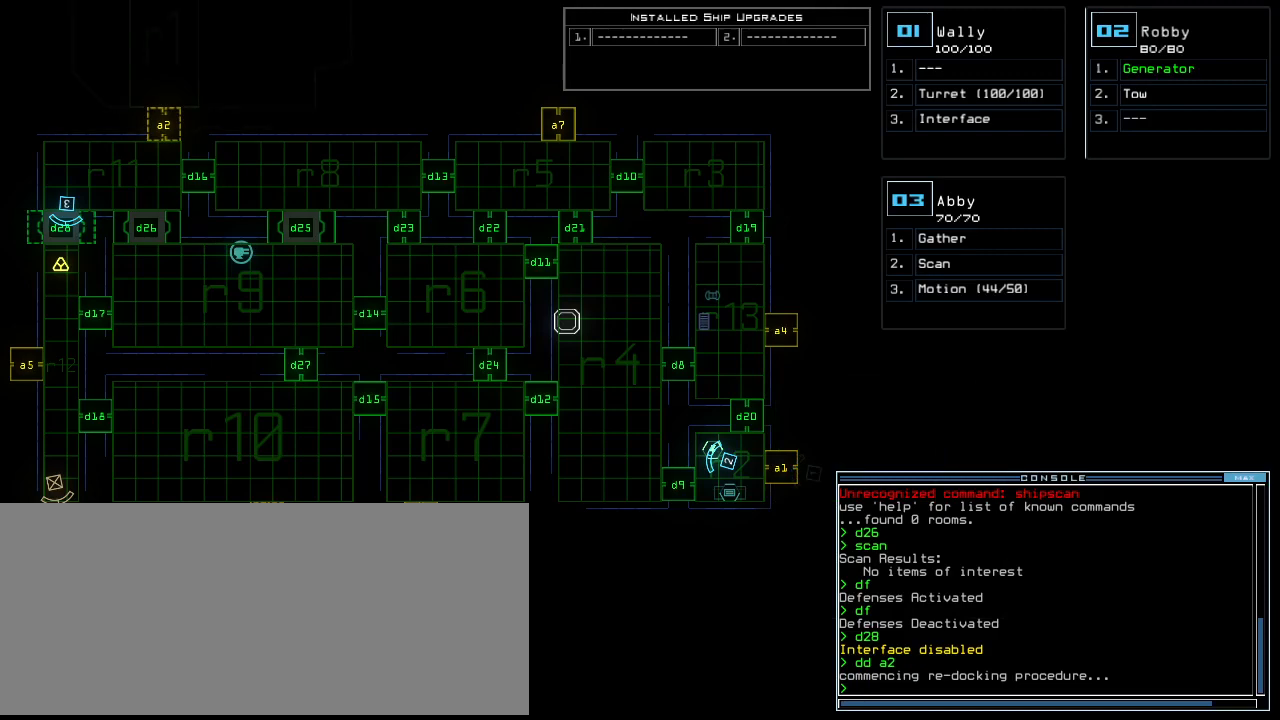
{"keys": [], "events": []}
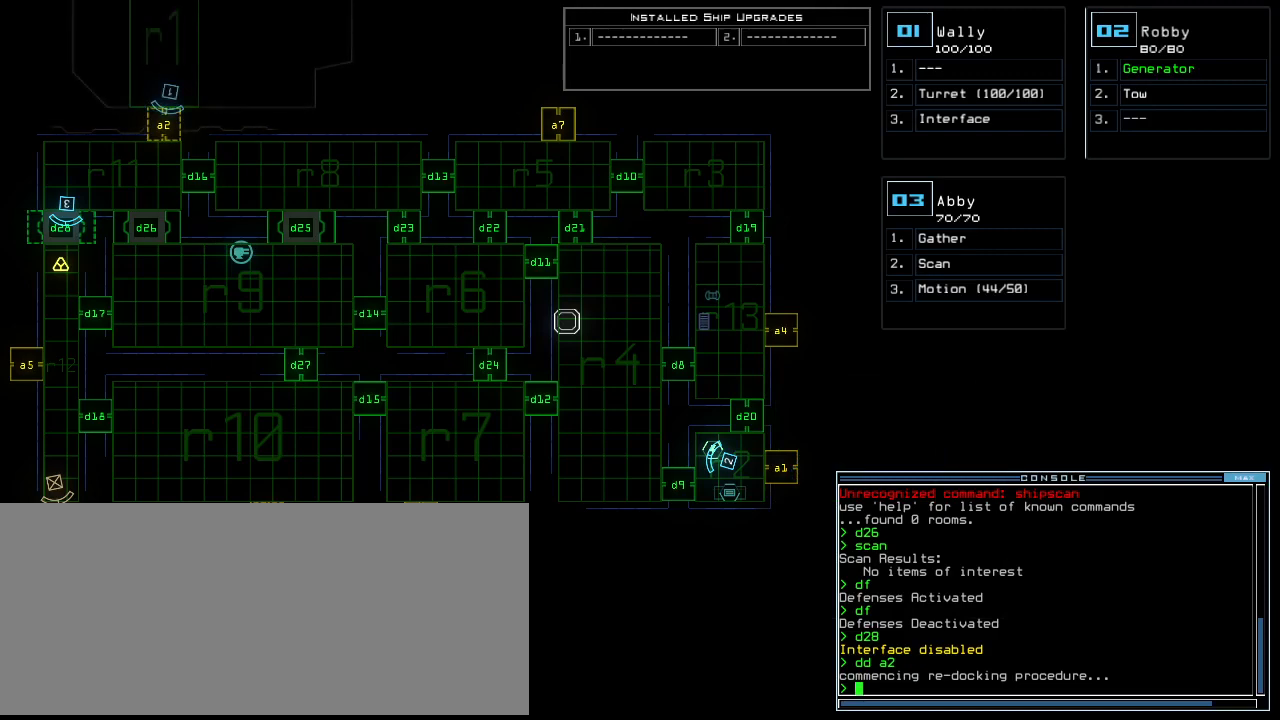
{"keys": [], "events": []}
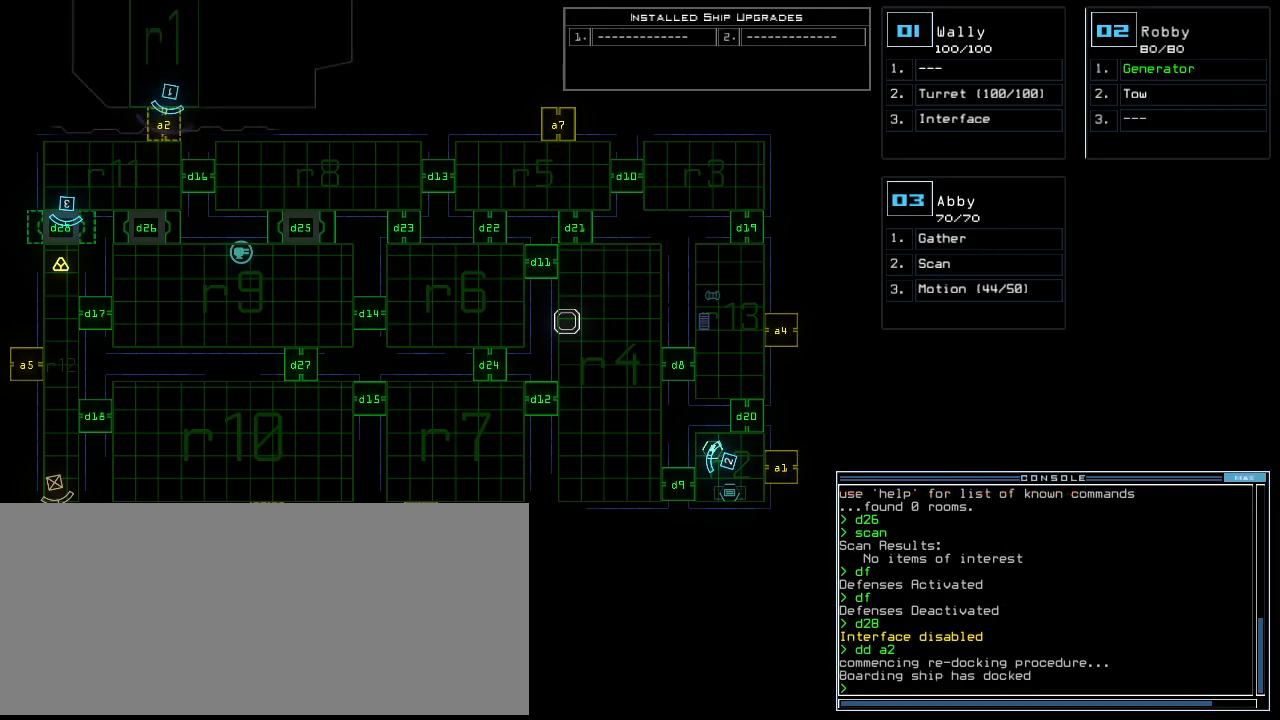
{"keys": ["up"], "events": [[42, "a", "down"], [104, "r", "down"], [188, "a", "up"], [229, "r", "up"], [292, "return", "down"], [354, "return", "up"], [438, "1", "down"], [479, "up", "down"], [500, "1", "up"]]}
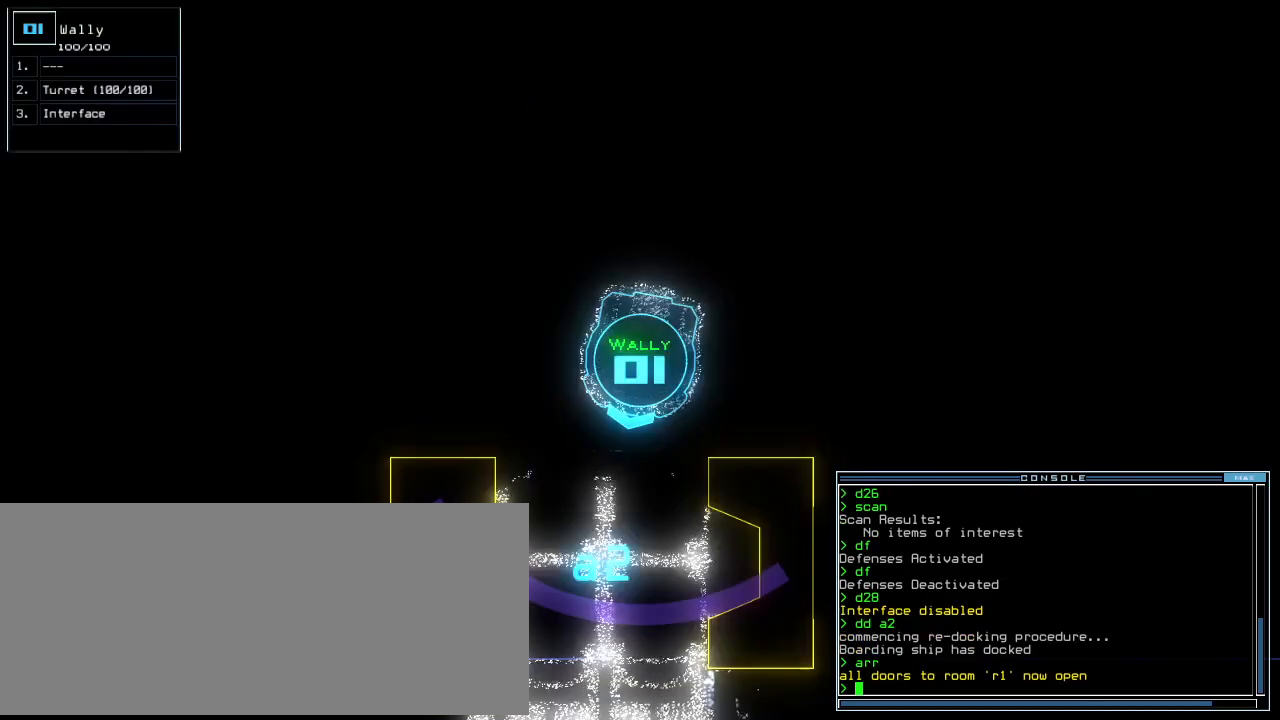
{"keys": ["a", "up", "w"], "events": [[271, "s", "down"], [333, "s", "up"], [417, "w", "down"], [479, "a", "down"]]}
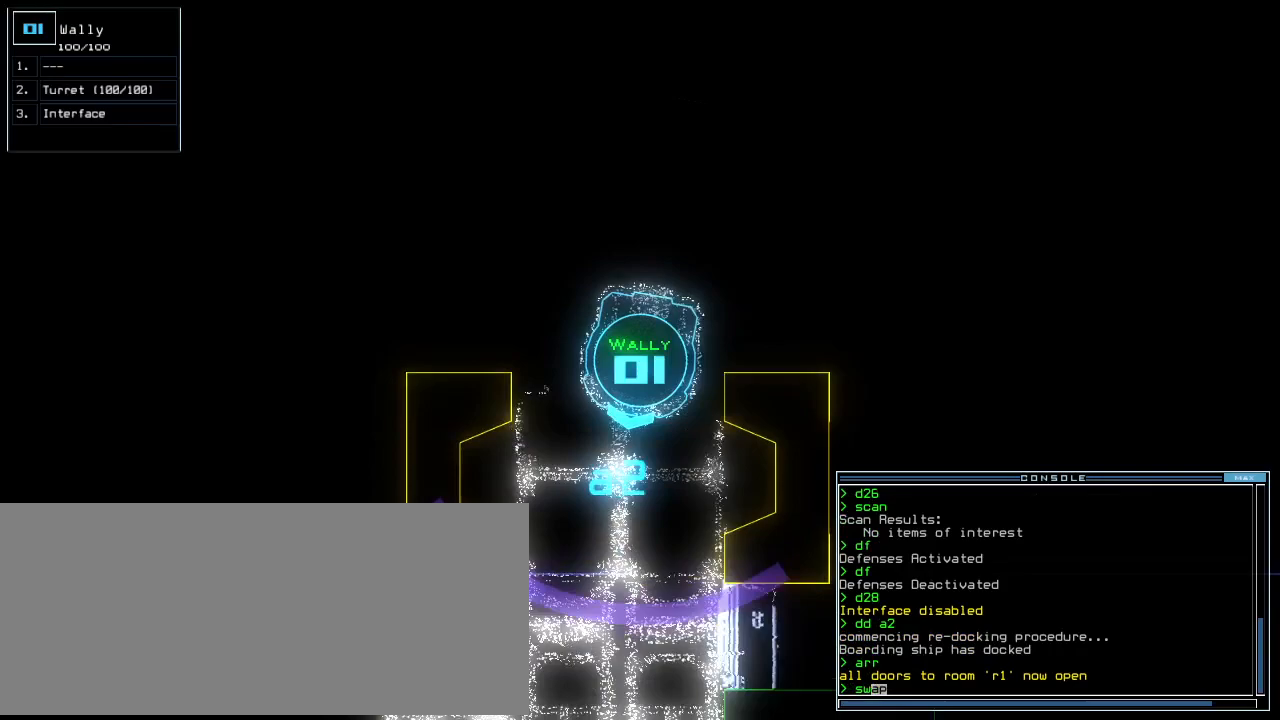
{"keys": []}
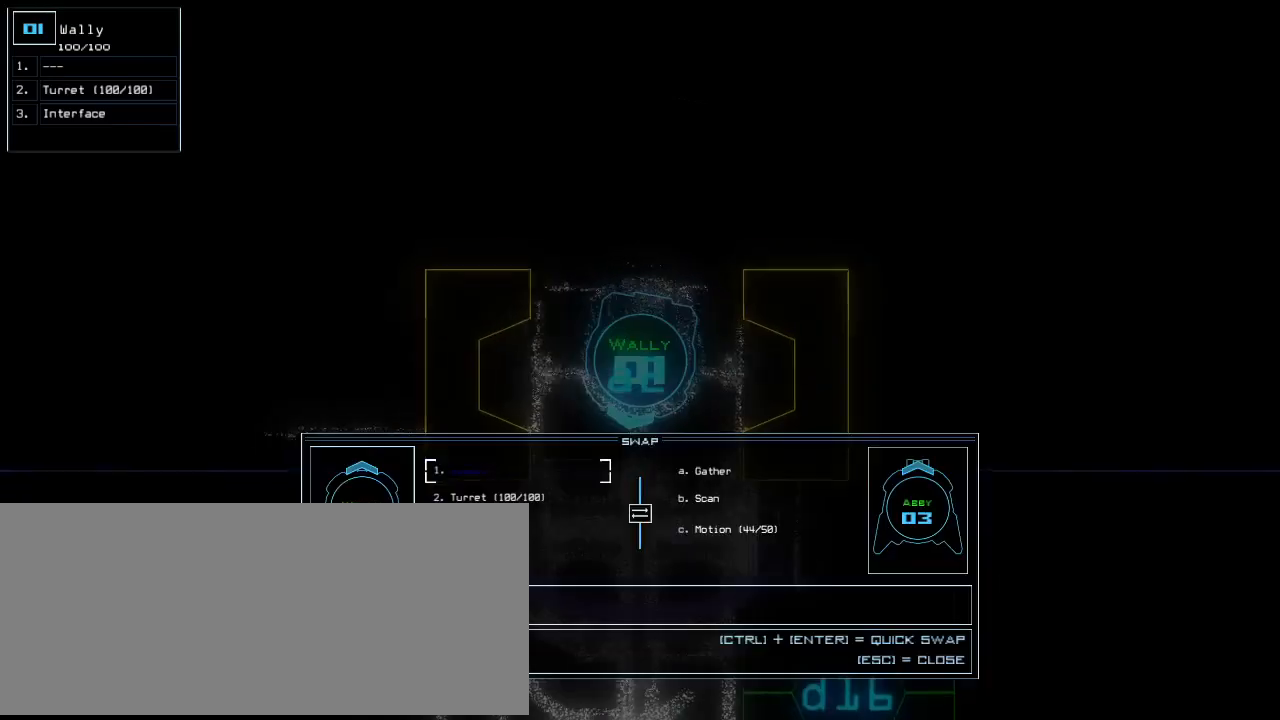
{"keys": [], "events": []}
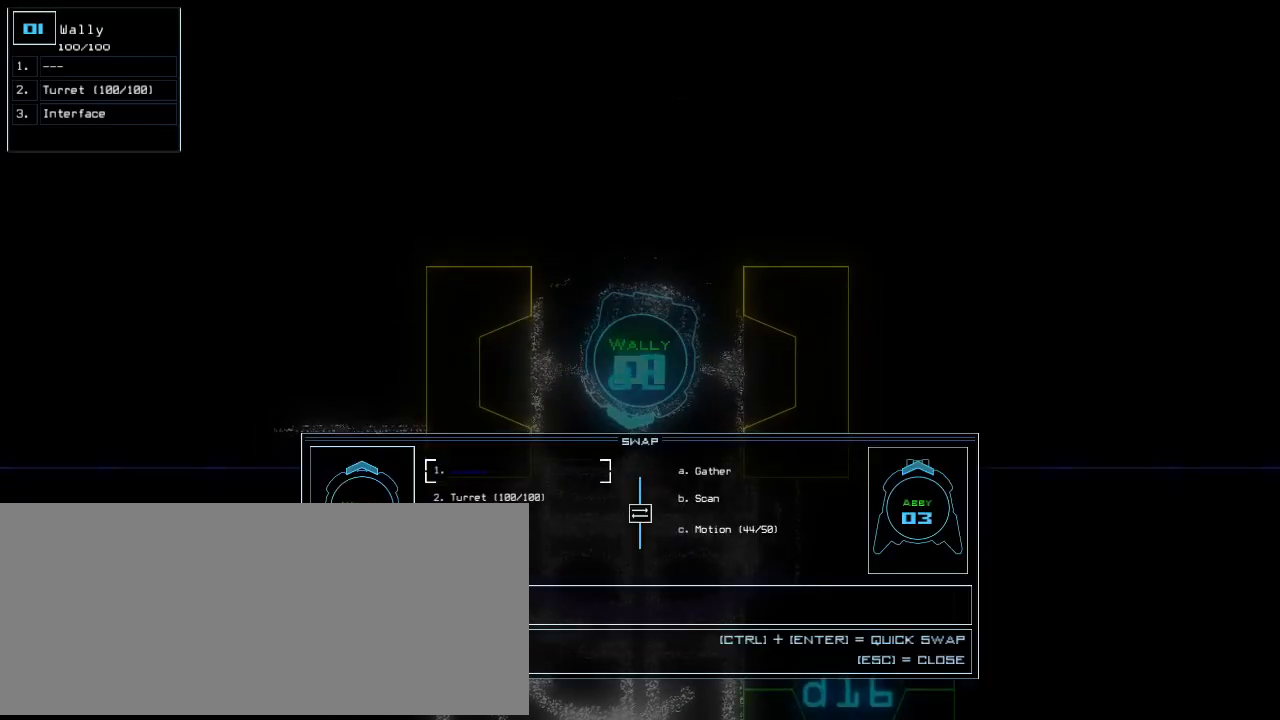
{"keys": [], "events": [[208, "down", "down"], [292, "down", "up"]]}
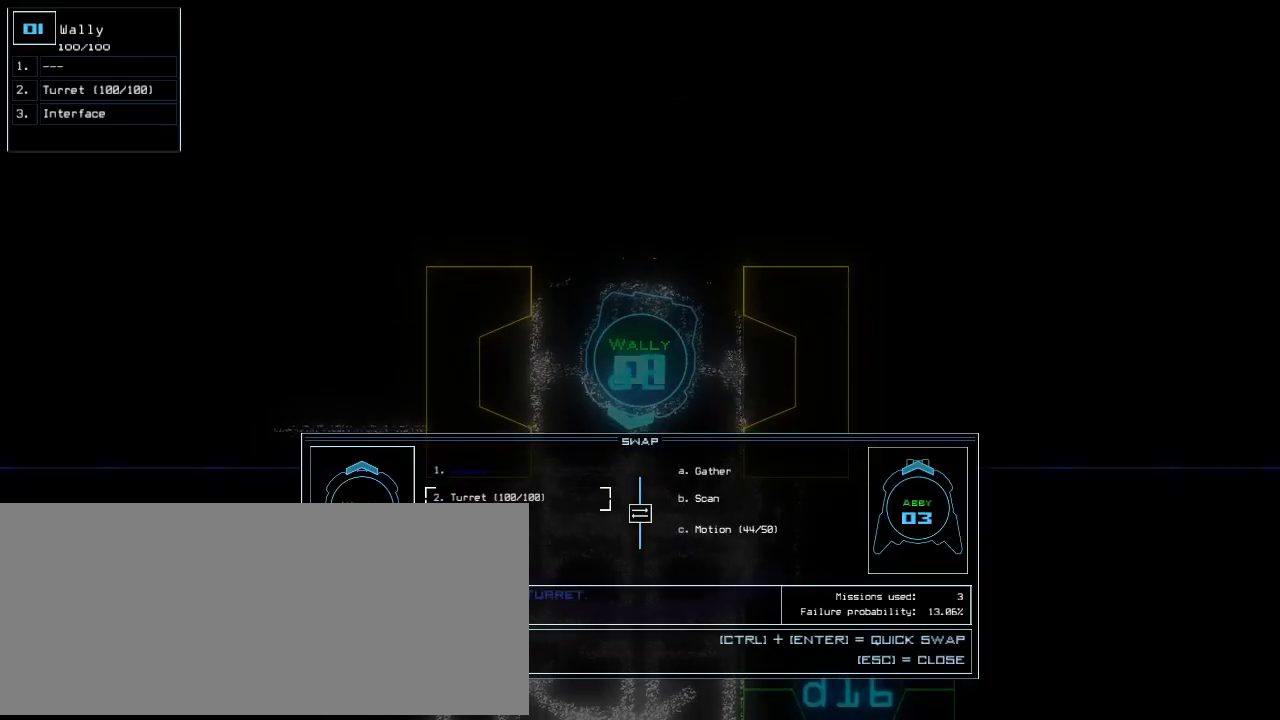
{"keys": [], "events": [[83, "right", "down"], [146, "right", "up"]]}
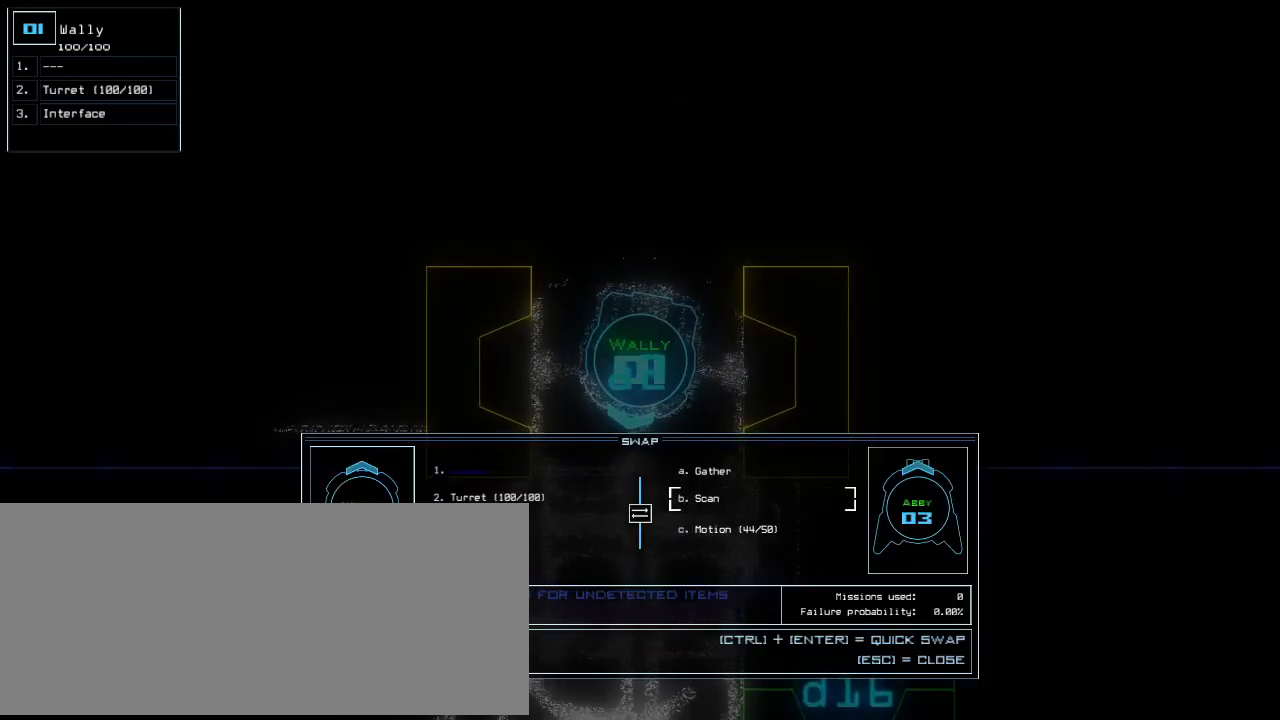
{"keys": ["left"], "events": [[104, "down", "down"], [167, "down", "up"], [458, "left", "down"]]}
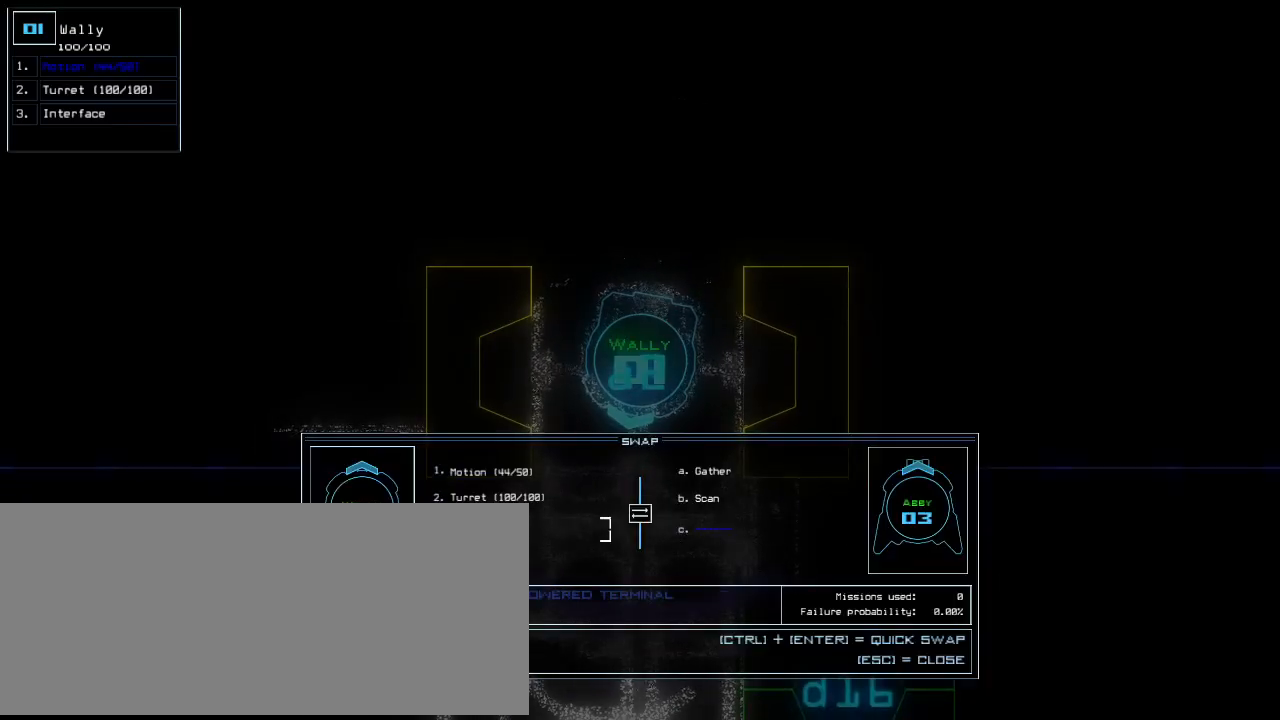
{"keys": ["escape"], "events": [[62, "left", "up"], [83, "up", "down"], [146, "up", "up"], [250, "return", "down"], [271, "return", "up"], [479, "escape", "down"]]}
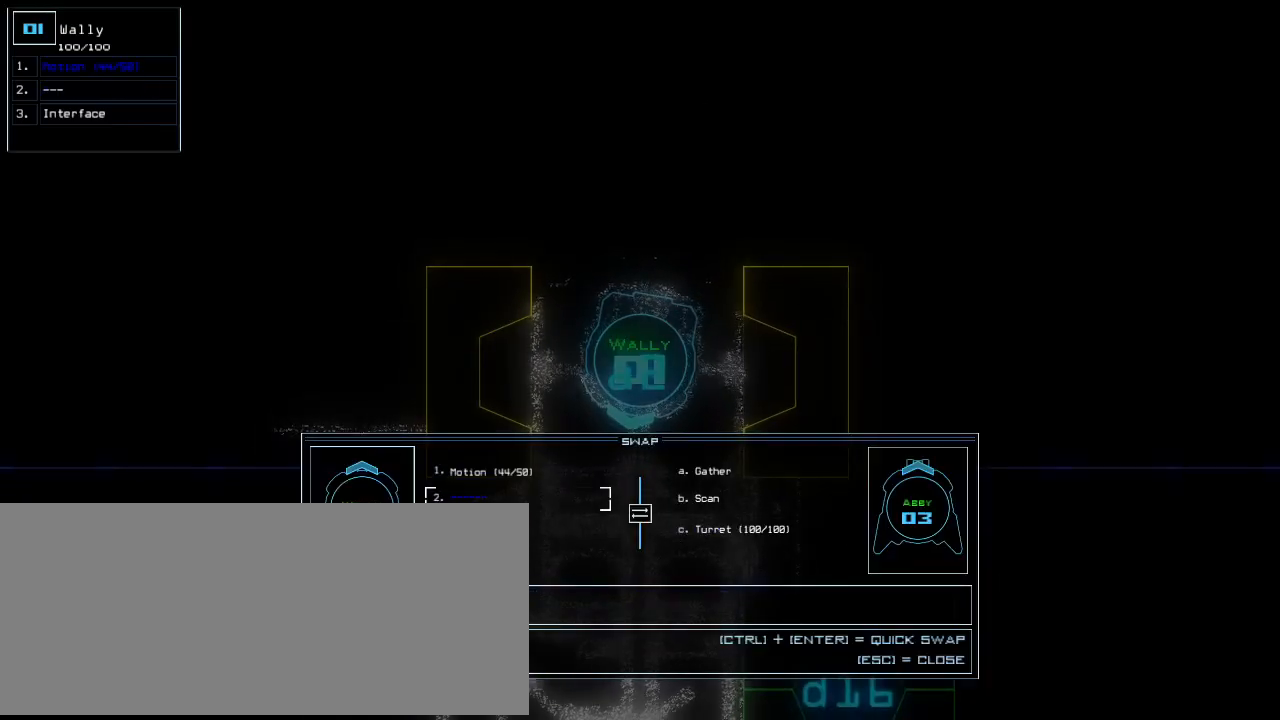
{"keys": ["d", "down"]}
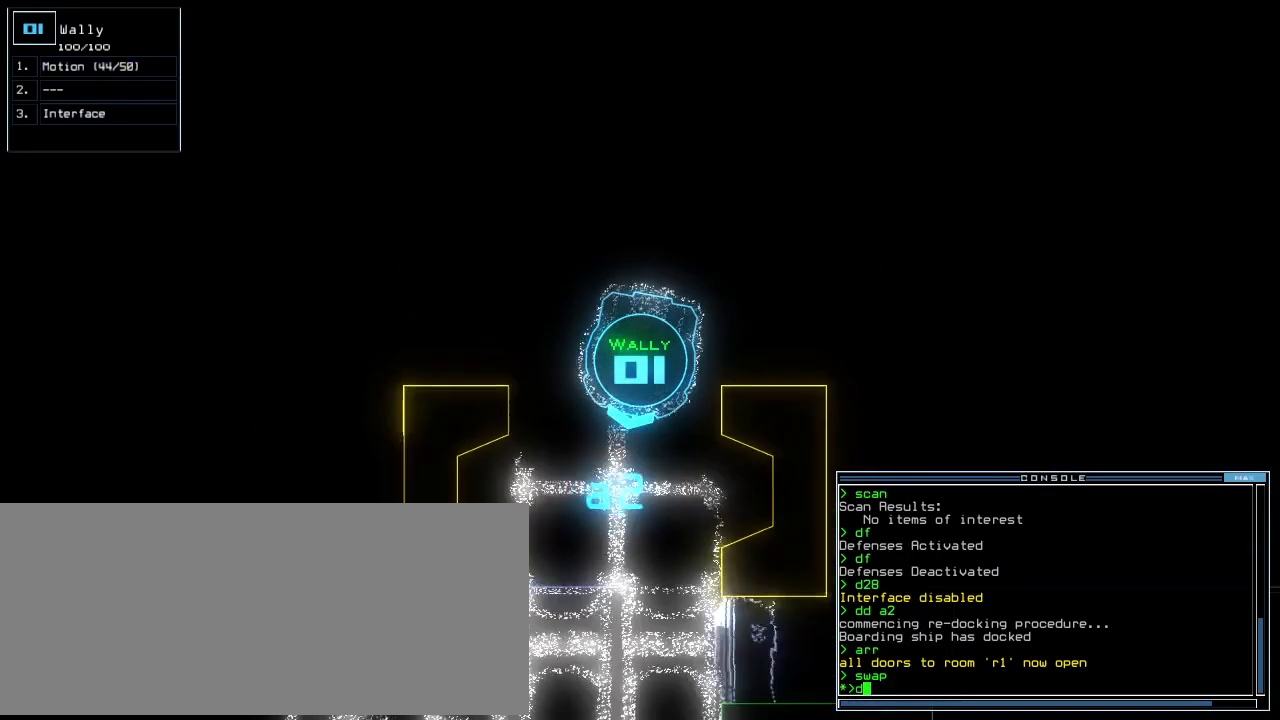
{"keys": ["down"], "events": [[21, "d", "up"], [62, "d", "down"], [125, "d", "up"], [250, "right", "down"], [438, "right", "up"]]}
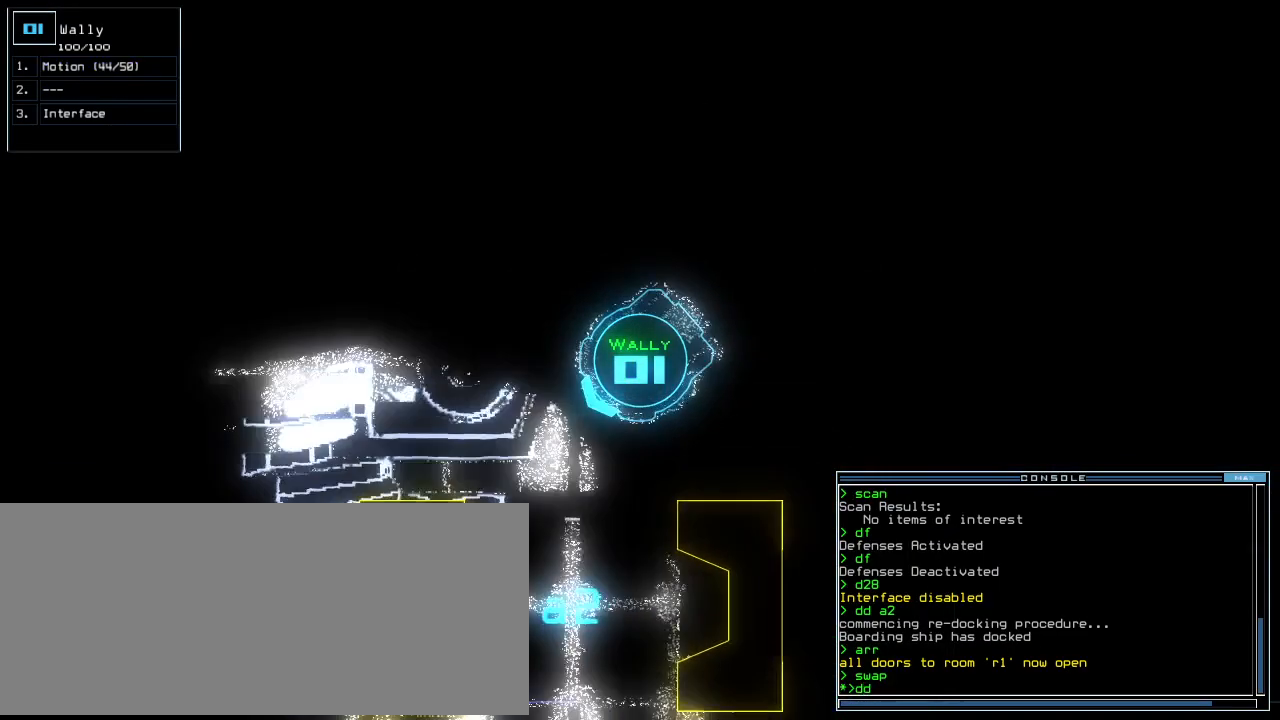
{"keys": [], "events": [[42, "space", "down"], [83, "a", "down"], [167, "space", "up"], [188, "a", "up"], [208, "down", "up"], [292, "1", "down"], [333, "return", "down"], [354, "1", "up"], [396, "return", "up"]]}
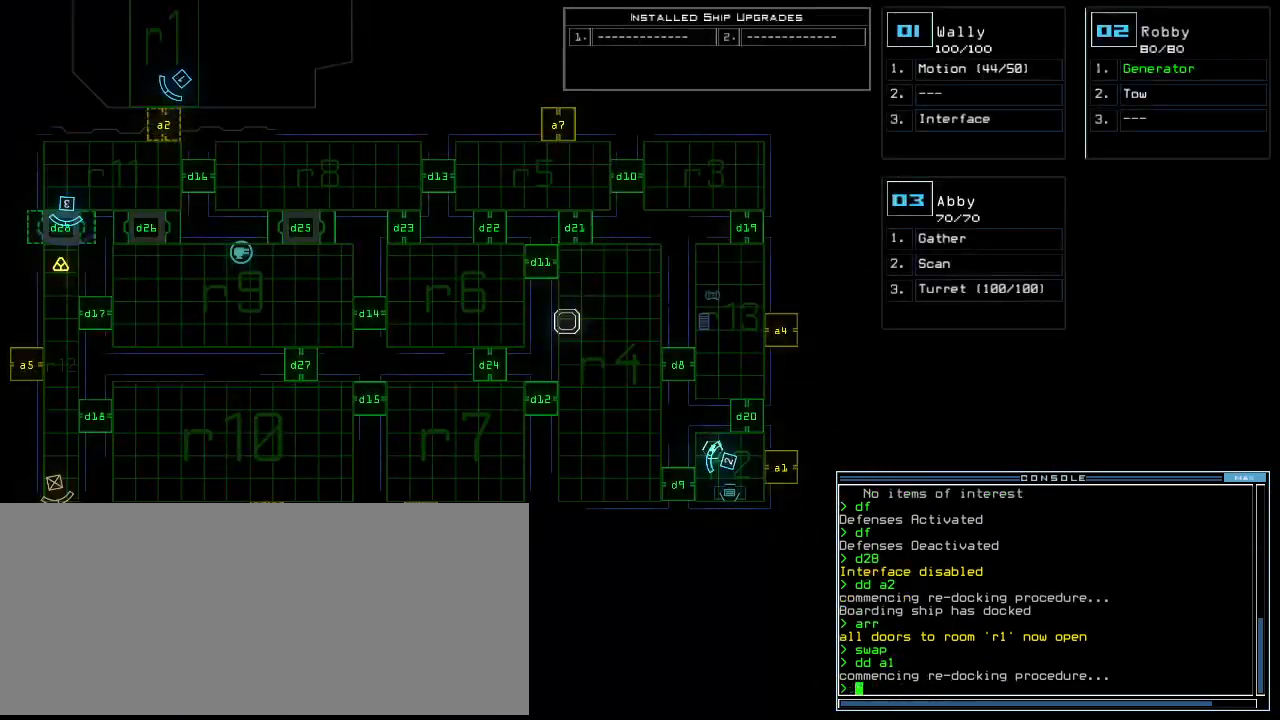
{"keys": [], "events": []}
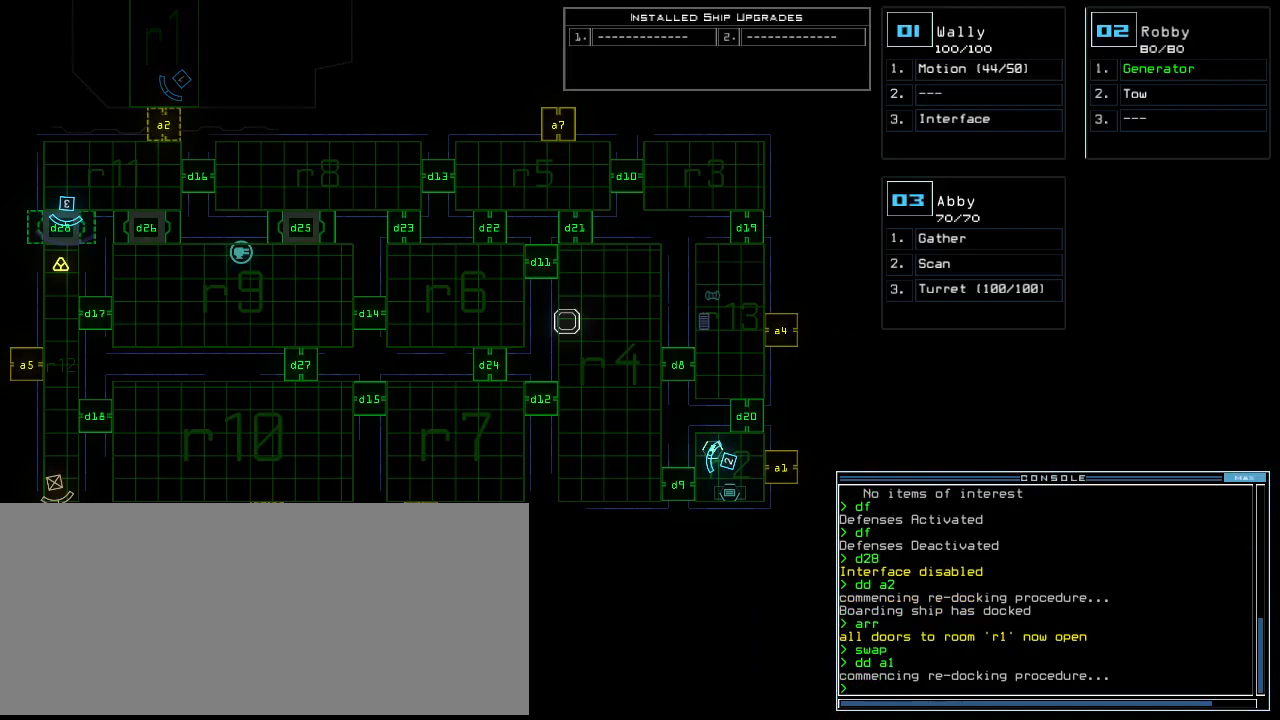
{"keys": ["up"], "events": [[271, "3", "down"], [312, "3", "up"], [354, "up", "down"]]}